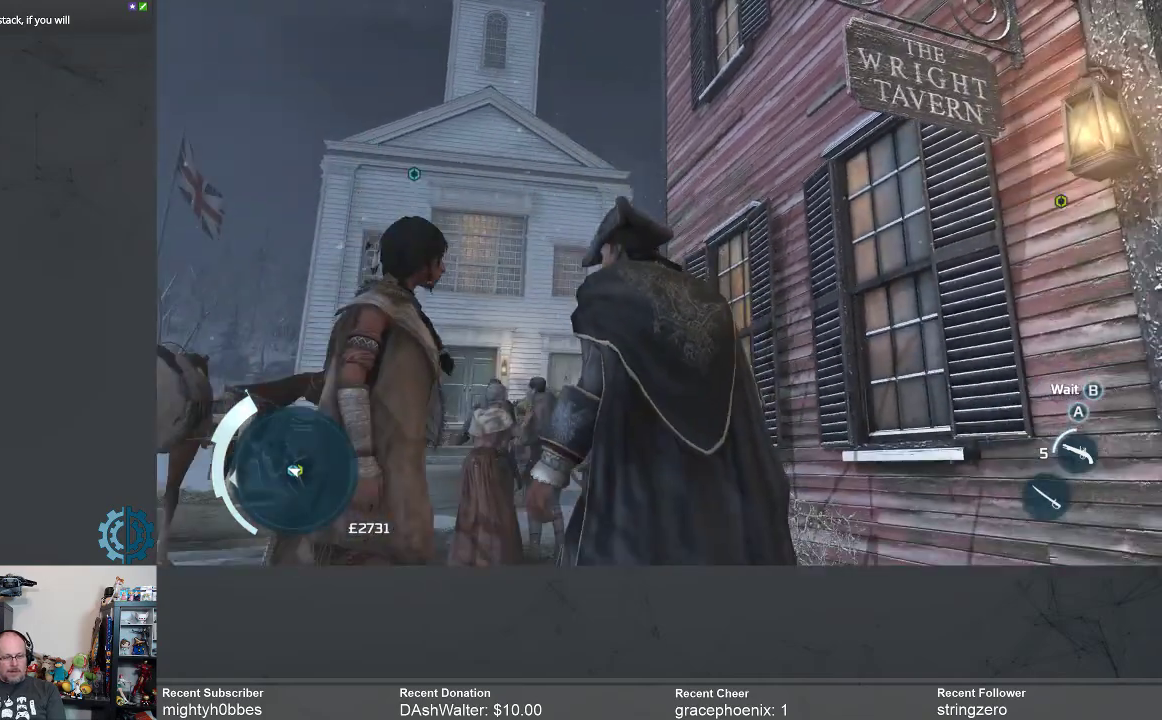
Gameplay with a controller (Xbox layout); each line is a JSON object with the inputs held at the frame after it. "events" lists button and stick changes between this image and that frame as [ms after this image, input, new state], when the widget could be followed in between.
{"buttons": [], "left_stick": "center", "right_stick": "center", "events": [[133, "right_stick", "down-left"], [367, "right_stick", "center"]]}
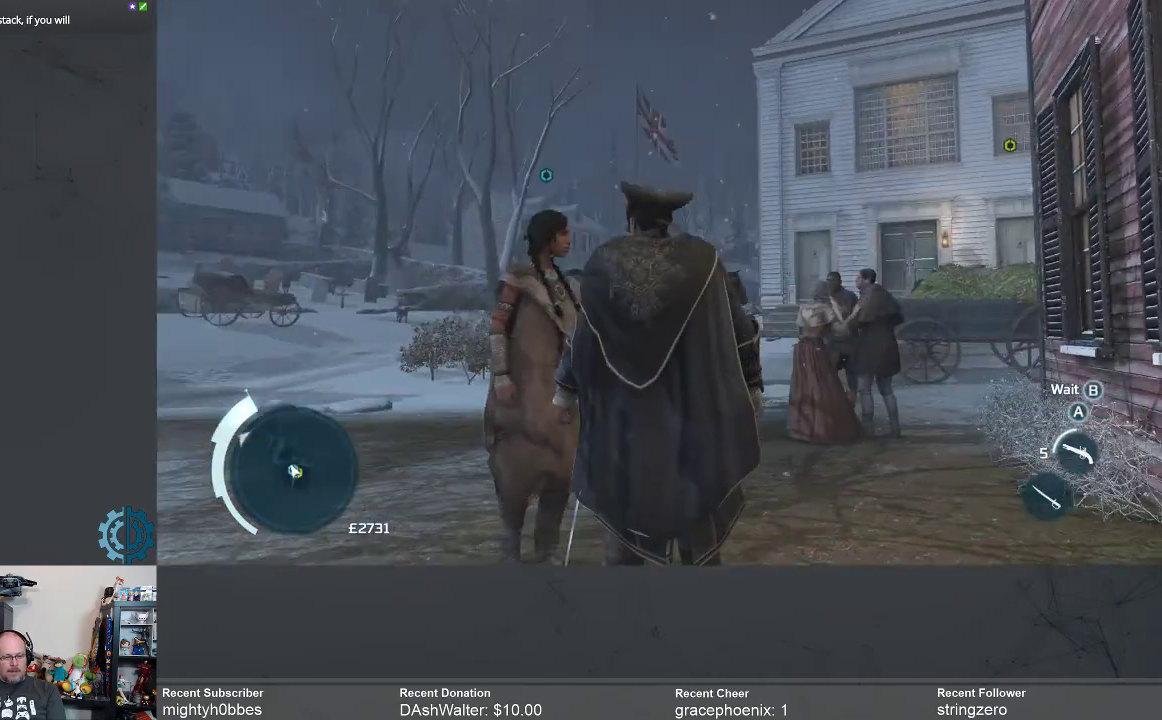
{"buttons": [], "left_stick": "center", "right_stick": "center", "events": [[67, "right_stick", "down"], [300, "right_stick", "center"]]}
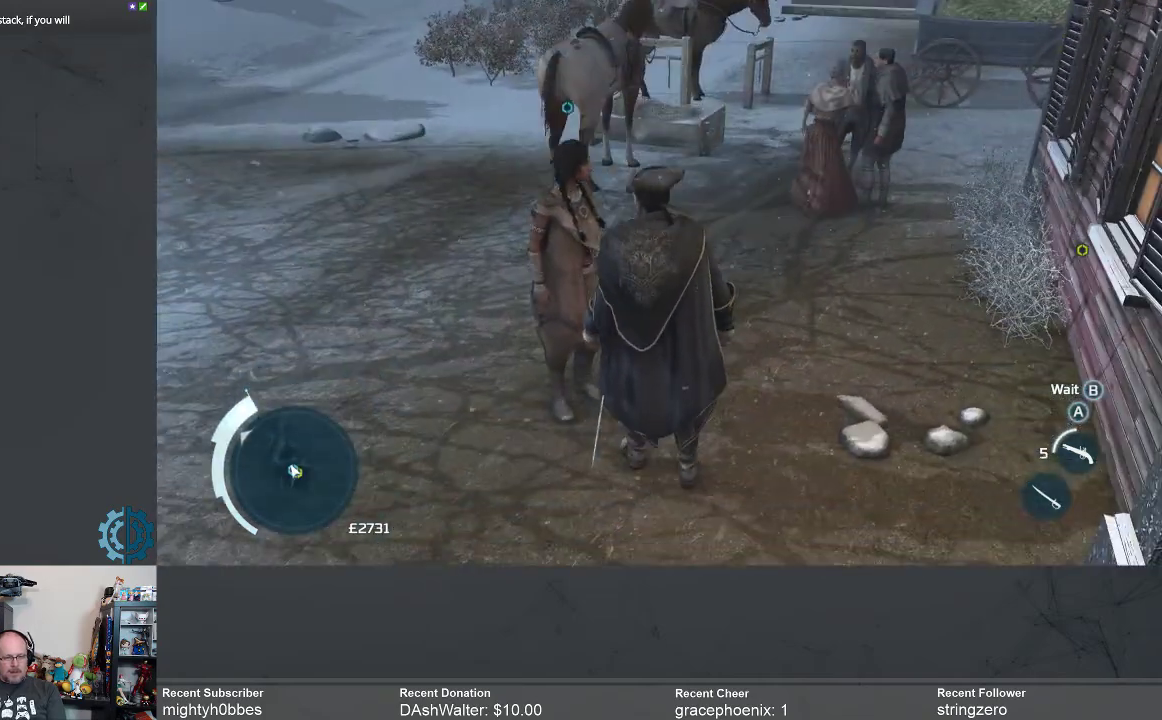
{"buttons": [], "left_stick": "center", "right_stick": "center", "events": [[100, "right_stick", "right"], [400, "right_stick", "center"]]}
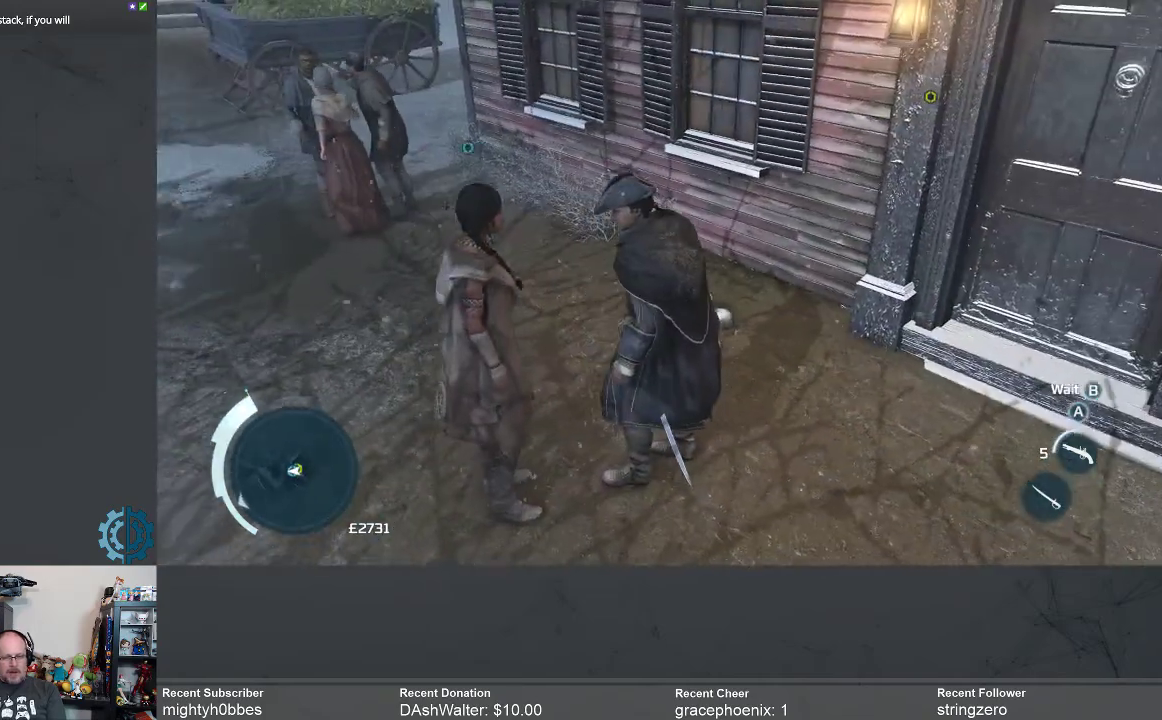
{"buttons": [], "left_stick": "up", "right_stick": "right", "events": [[233, "right_stick", "right"], [500, "left_stick", "up"]]}
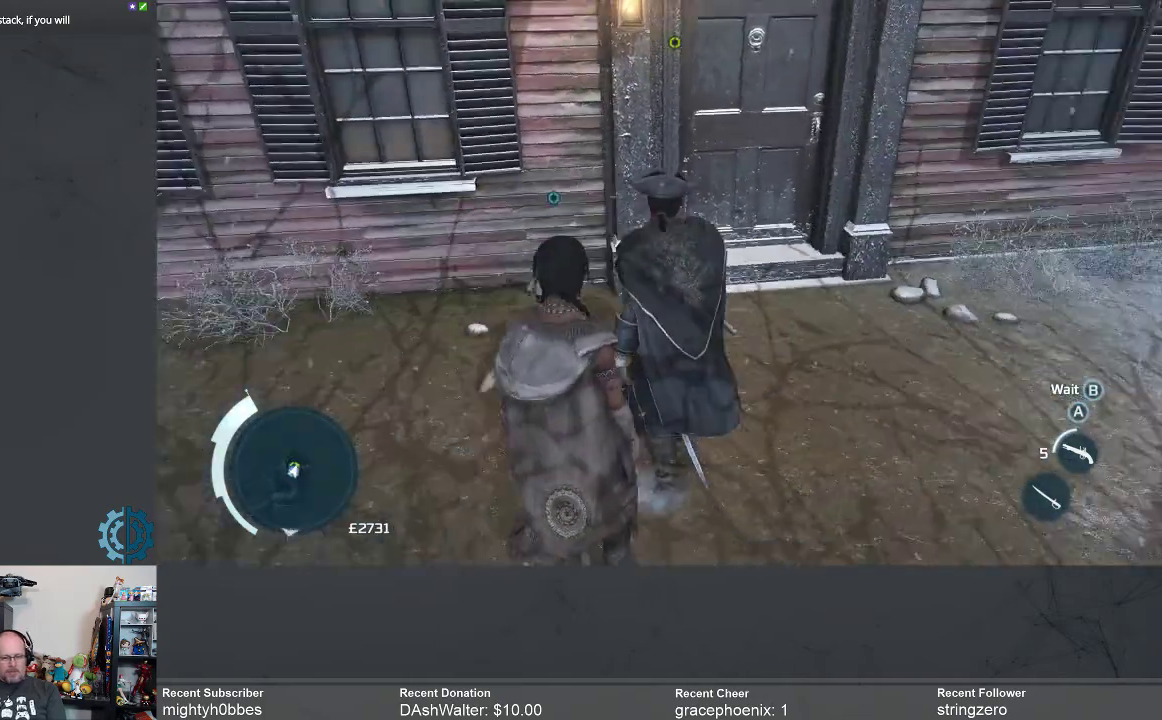
{"buttons": [], "left_stick": "up", "right_stick": "up", "events": [[33, "right_stick", "center"], [500, "right_stick", "up"]]}
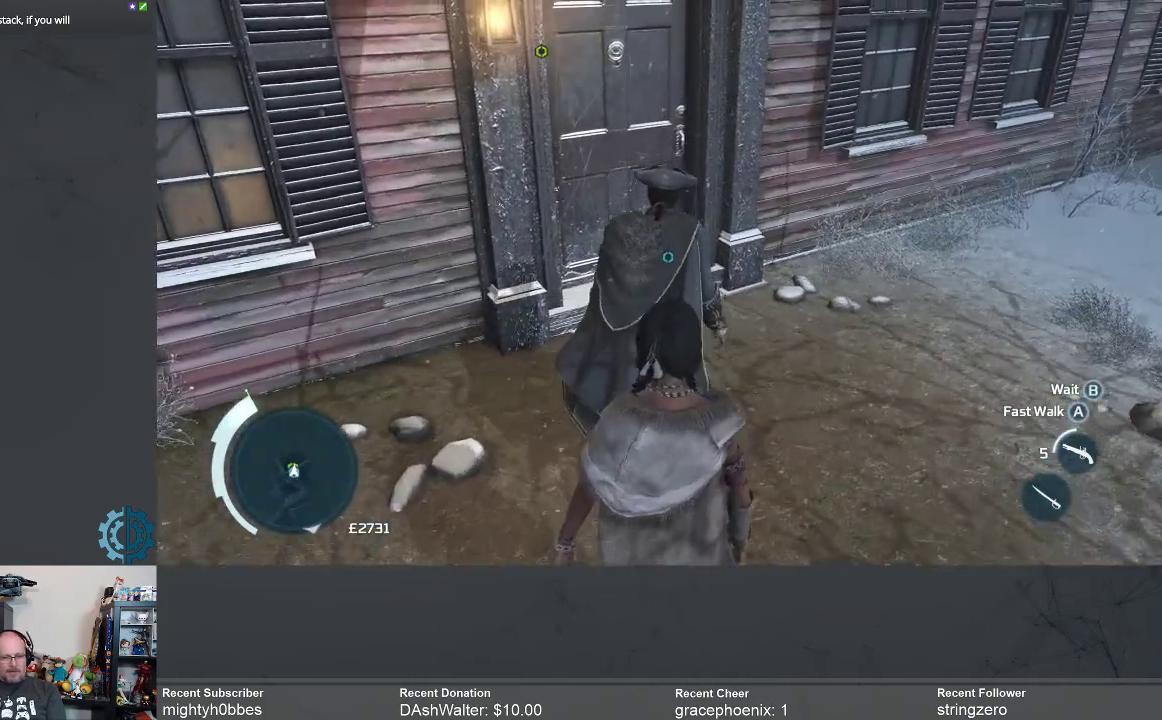
{"buttons": [], "left_stick": "up", "right_stick": "center", "events": [[133, "right_stick", "up-left"], [400, "right_stick", "center"]]}
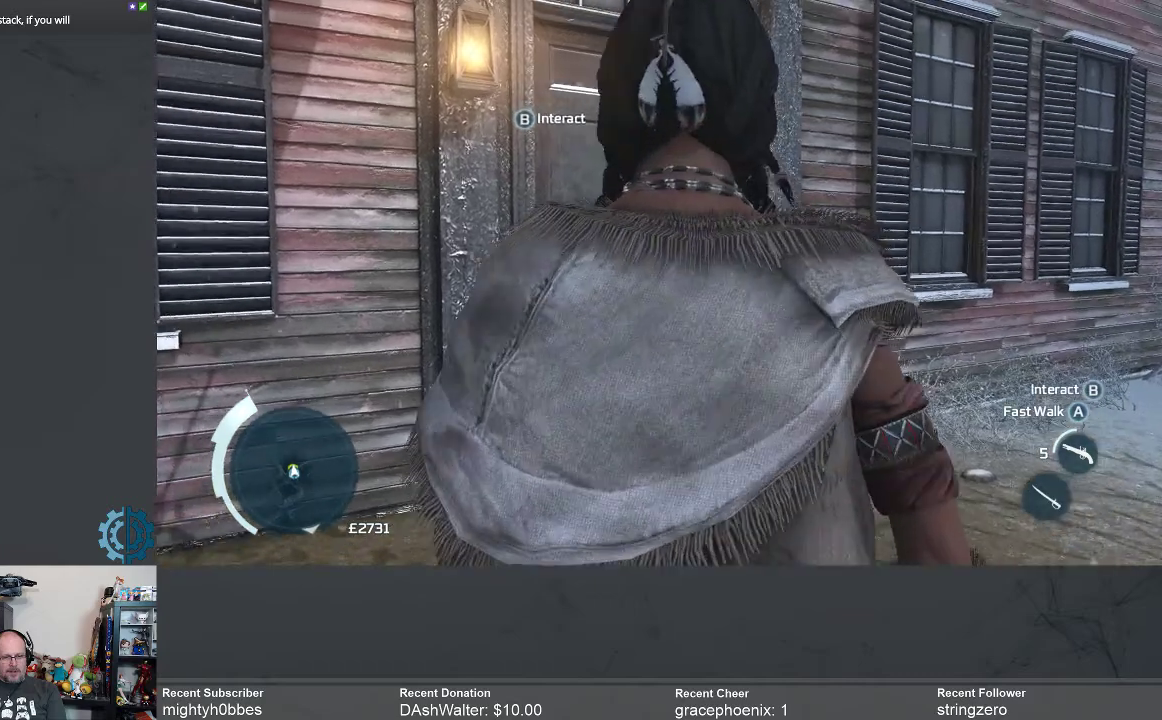
{"buttons": ["B"], "left_stick": "center", "right_stick": "center", "events": [[200, "left_stick", "center"], [433, "B", "down"]]}
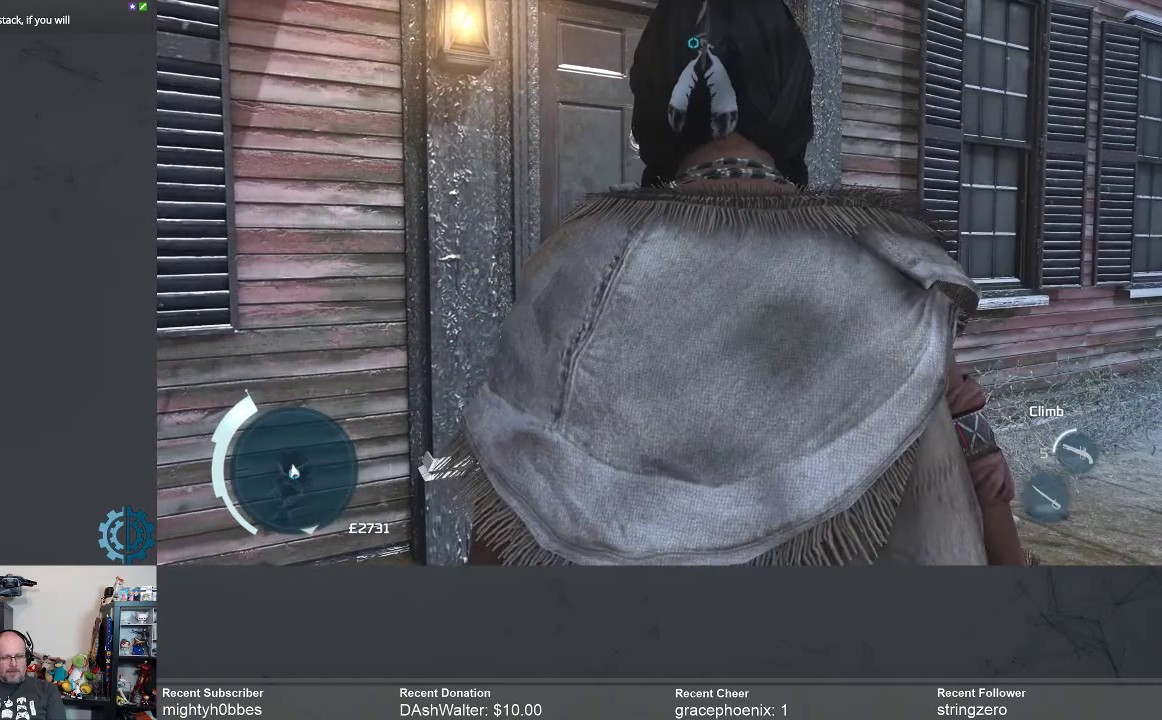
{"buttons": [], "left_stick": "center", "right_stick": "center", "events": [[67, "B", "up"]]}